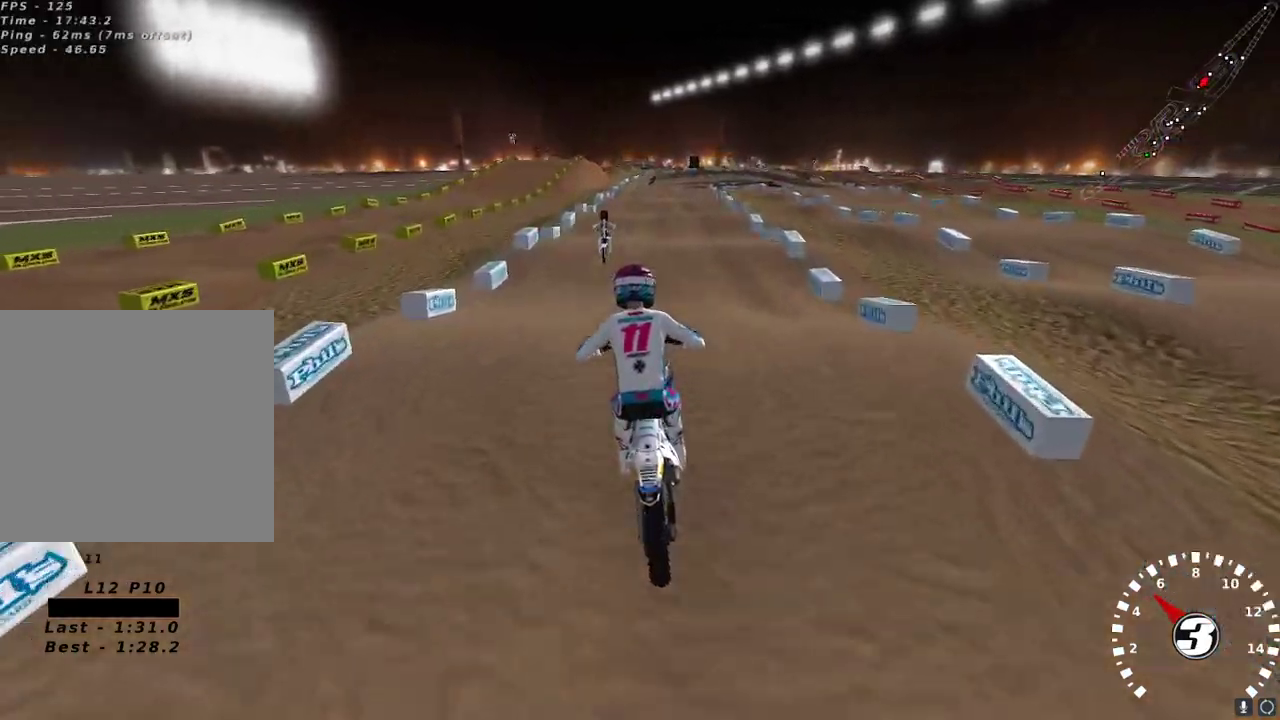
Gameplay with a controller (Xbox layout); each line is a JSON object with the inputs held at the frame after it. "events" lists button and stick changes between this image and that frame as [ms after this image, input, new state], when the widget could be followed in between.
{"buttons": ["R2"], "left_stick": "center", "right_stick": "up-left", "events": [[167, "right_stick", "down-left"], [267, "right_stick", "center"], [383, "right_stick", "up-left"]]}
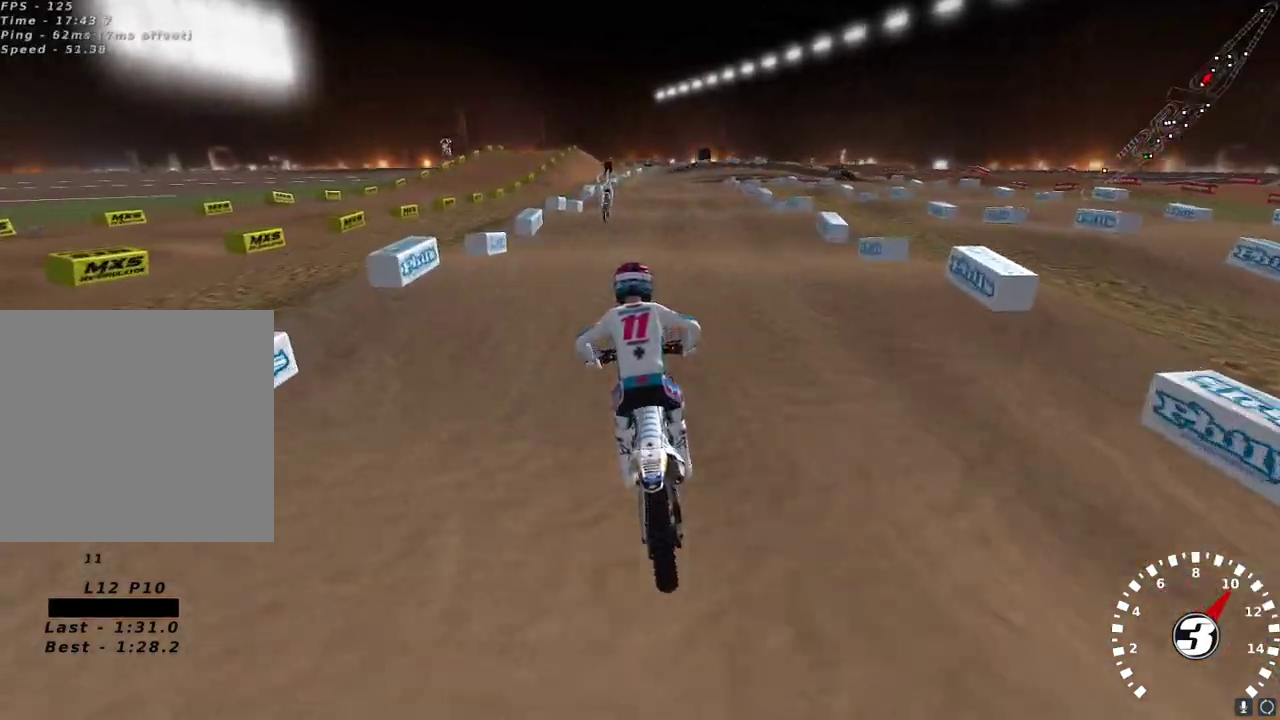
{"buttons": [], "left_stick": "center", "right_stick": "center", "events": [[33, "right_stick", "center"], [100, "right_stick", "down"], [300, "right_stick", "up-left"], [317, "left_stick", "right"], [383, "R2", "up"], [483, "right_stick", "center"], [500, "left_stick", "center"]]}
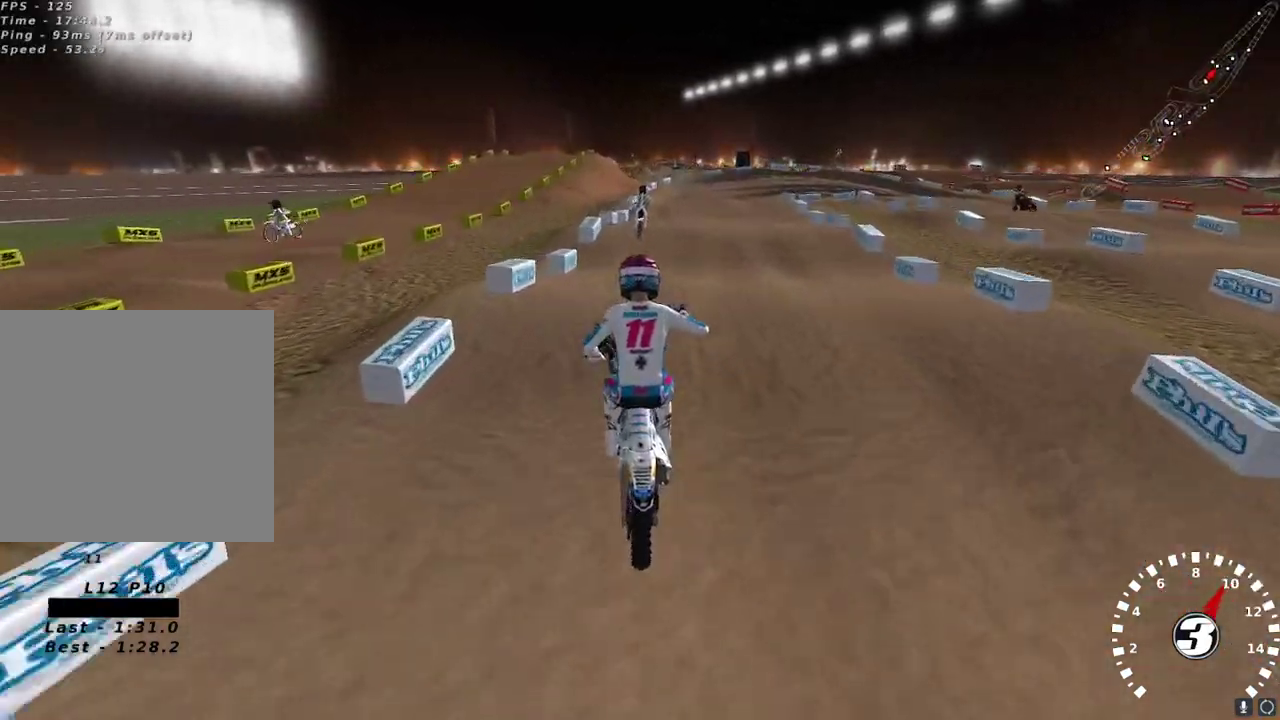
{"buttons": [], "left_stick": "down-left", "right_stick": "up-left", "events": [[133, "R2", "down"], [150, "right_stick", "down"], [267, "right_stick", "center"], [383, "right_stick", "up-left"], [450, "R2", "up"], [483, "left_stick", "down-left"]]}
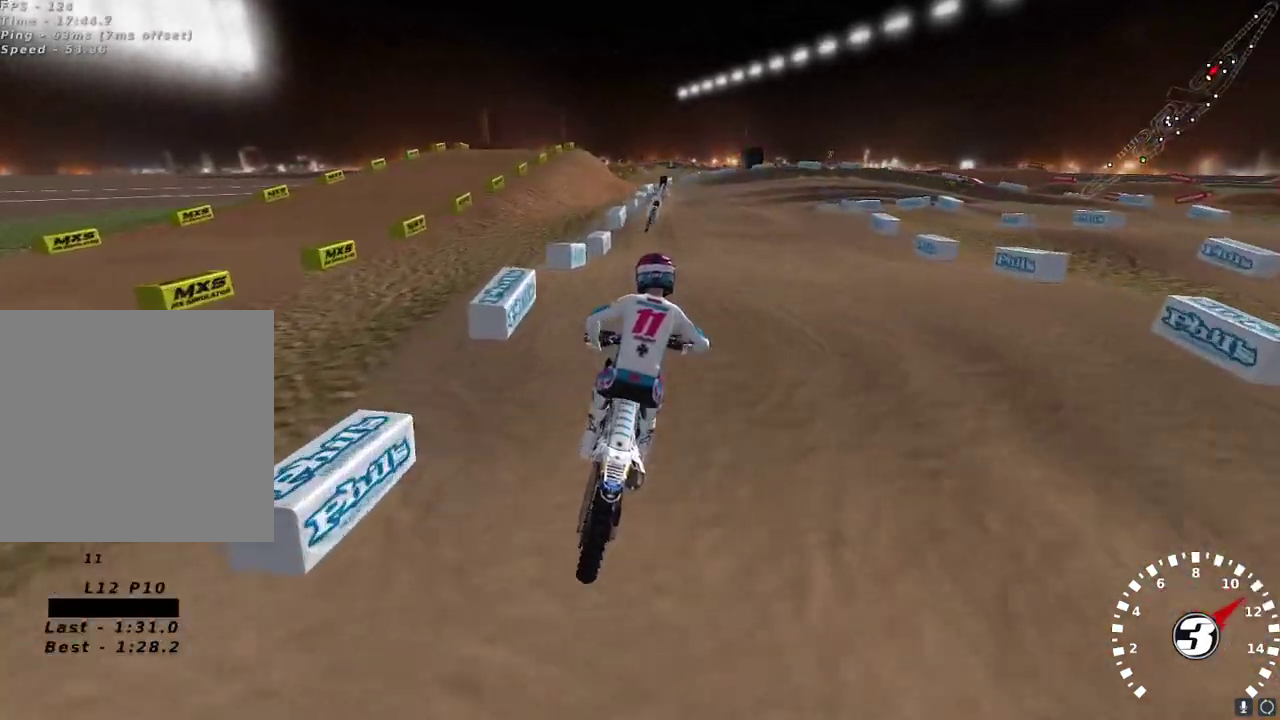
{"buttons": ["X", "R2"], "left_stick": "center", "right_stick": "center", "events": [[17, "R2", "down"], [50, "left_stick", "center"], [100, "right_stick", "down-left"], [200, "right_stick", "center"], [300, "left_stick", "right"], [400, "left_stick", "center"], [417, "X", "down"]]}
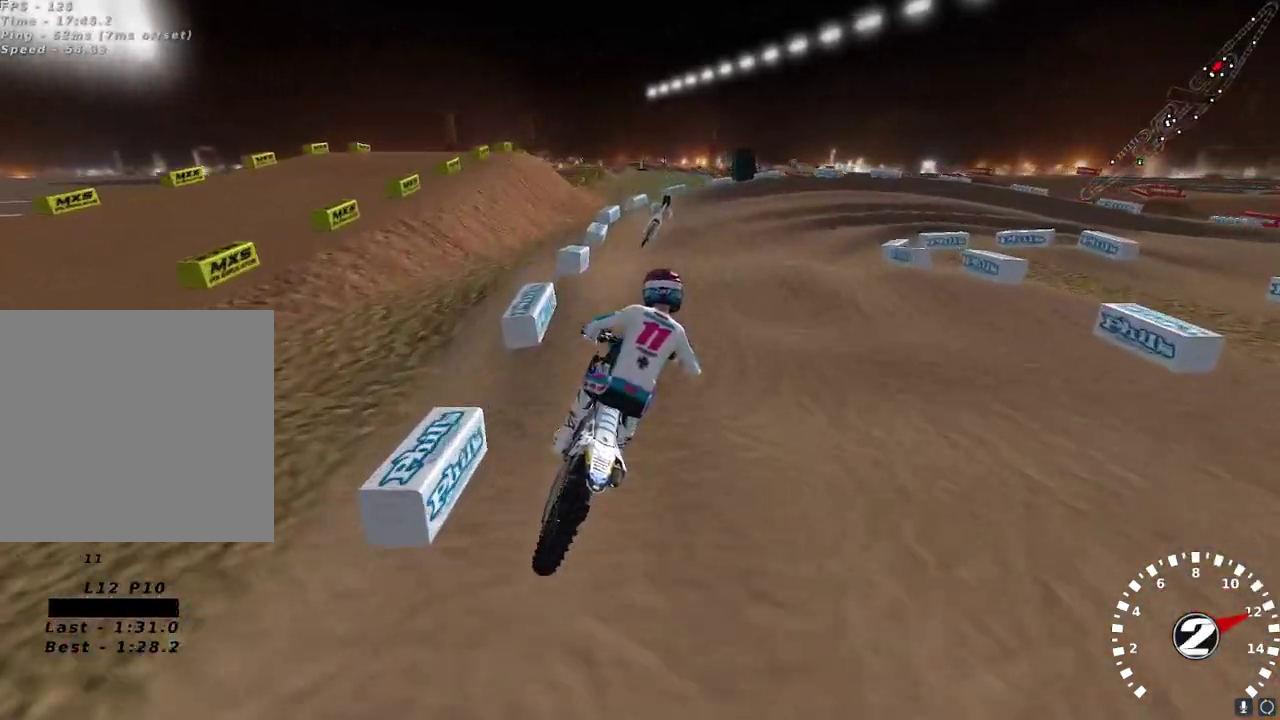
{"buttons": [], "left_stick": "center", "right_stick": "center", "events": [[17, "X", "up"], [117, "R2", "up"], [217, "right_stick", "down"], [350, "right_stick", "center"], [383, "left_stick", "down-left"], [467, "left_stick", "center"]]}
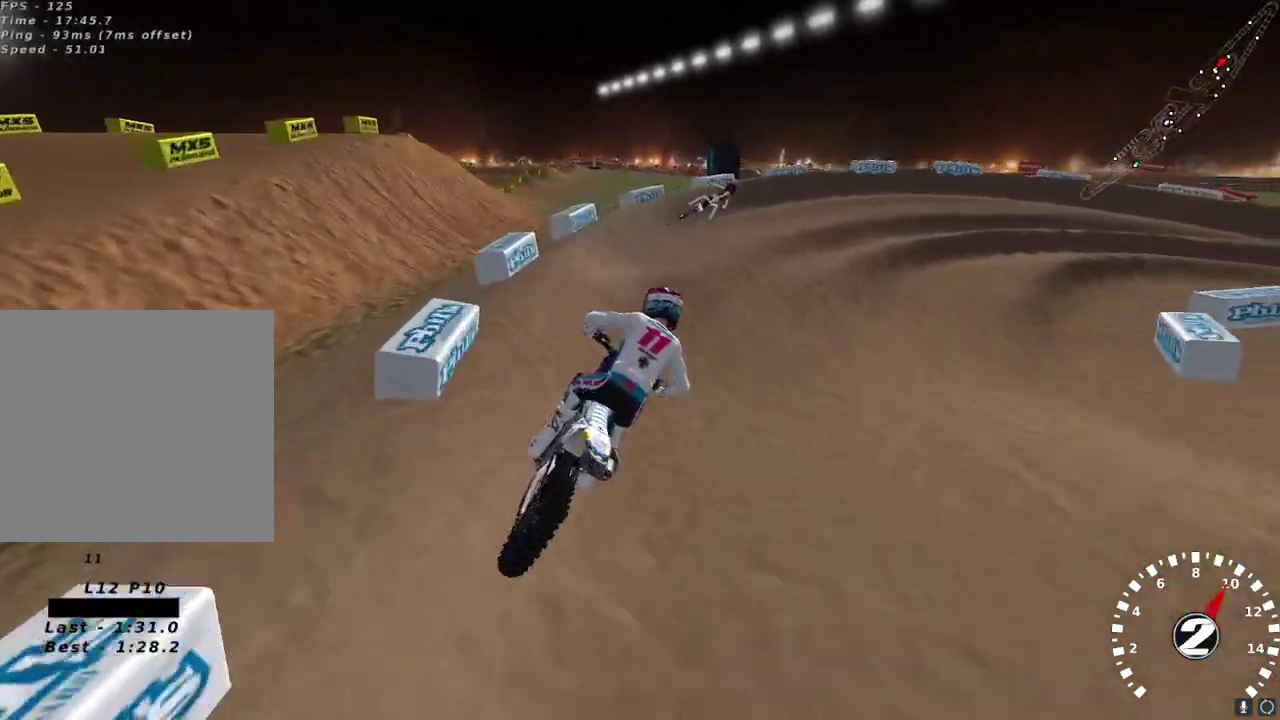
{"buttons": [], "left_stick": "right", "right_stick": "left", "events": [[67, "X", "down"], [83, "R2", "down"], [150, "X", "up"], [200, "R2", "up"], [200, "left_stick", "right"], [367, "right_stick", "up-left"], [417, "right_stick", "left"]]}
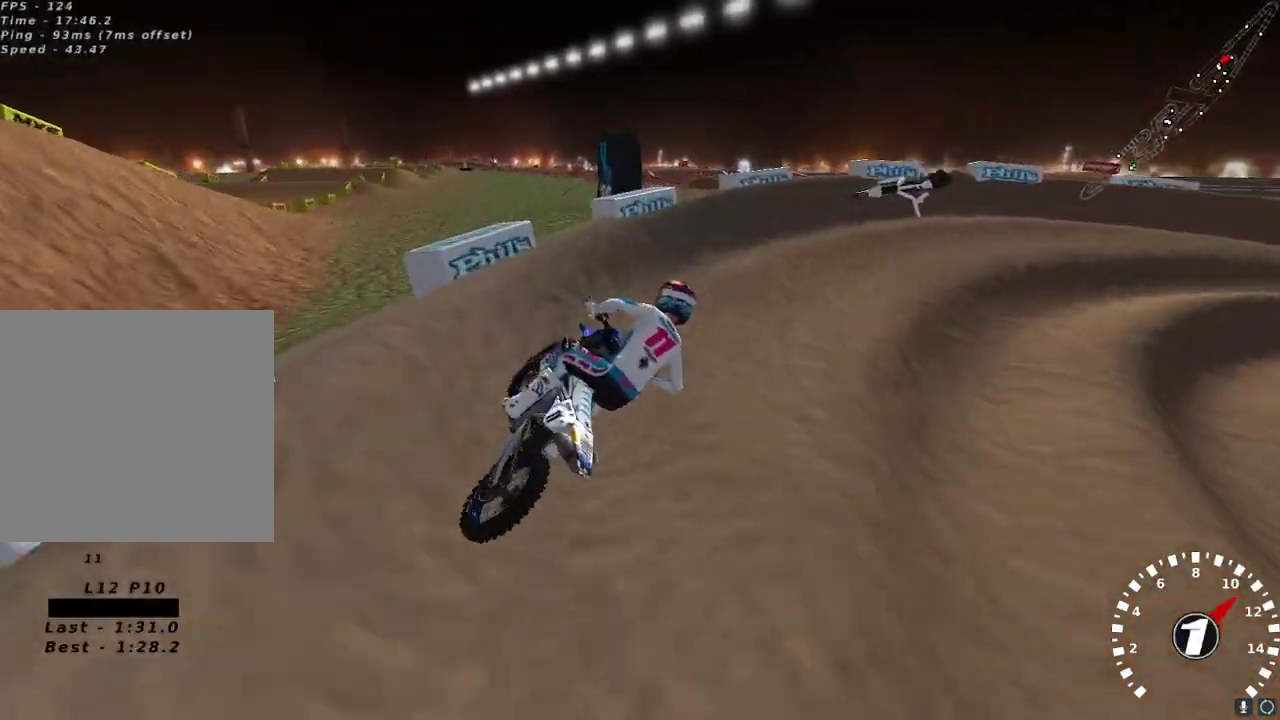
{"buttons": ["R2"], "left_stick": "right", "right_stick": "up-left", "events": [[117, "left_stick", "center"], [167, "R2", "down"], [183, "right_stick", "up-left"], [333, "R2", "up"], [333, "left_stick", "right"], [500, "R2", "down"]]}
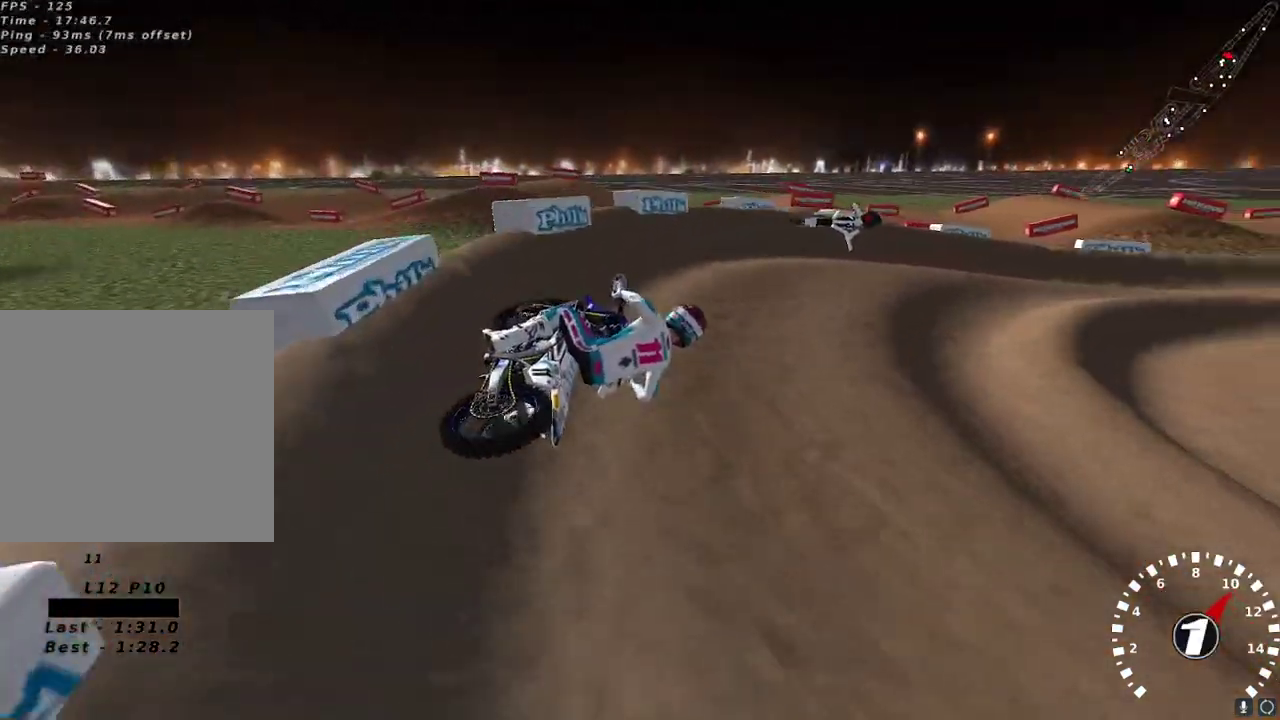
{"buttons": ["R2"], "left_stick": "center", "right_stick": "up-left", "events": [[83, "left_stick", "center"], [233, "left_stick", "right"], [250, "R2", "up"], [350, "R2", "down"], [367, "left_stick", "center"]]}
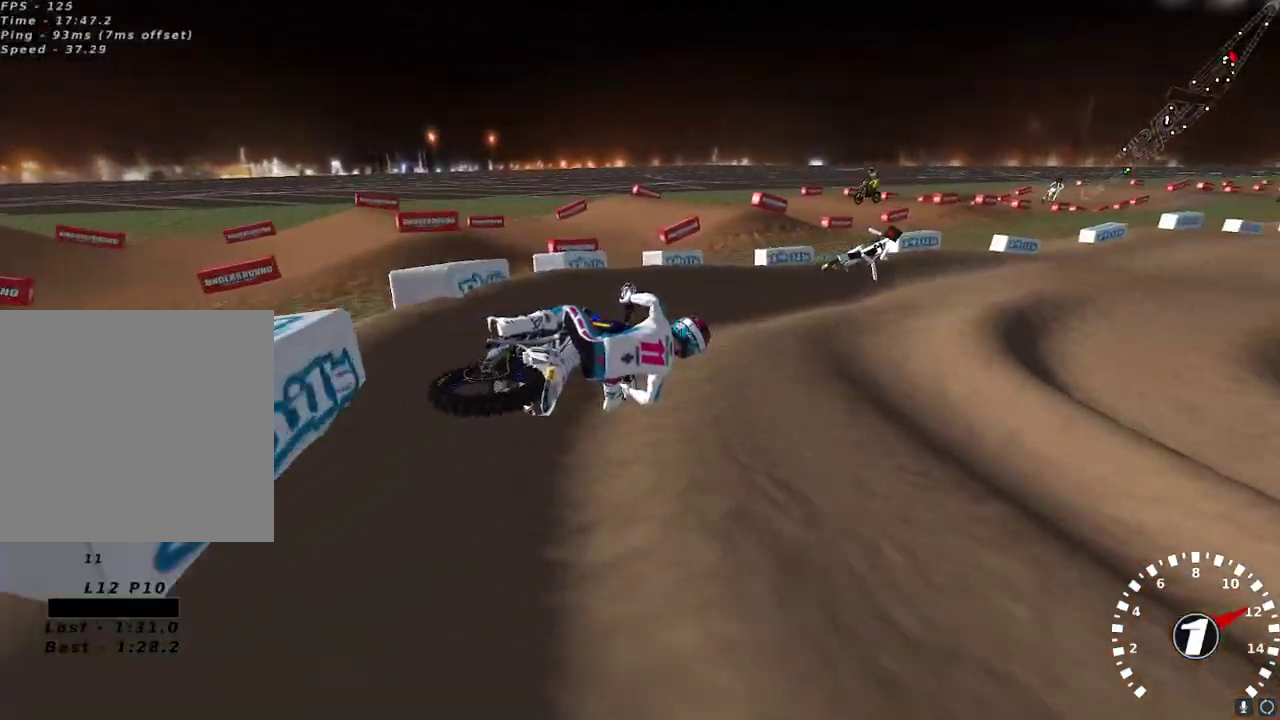
{"buttons": ["R2"], "left_stick": "center", "right_stick": "up", "events": [[17, "right_stick", "up"], [67, "A", "down"], [100, "left_stick", "down-left"], [183, "A", "up"], [250, "A", "down"], [367, "A", "up"], [367, "left_stick", "center"], [417, "left_stick", "left"], [483, "left_stick", "center"]]}
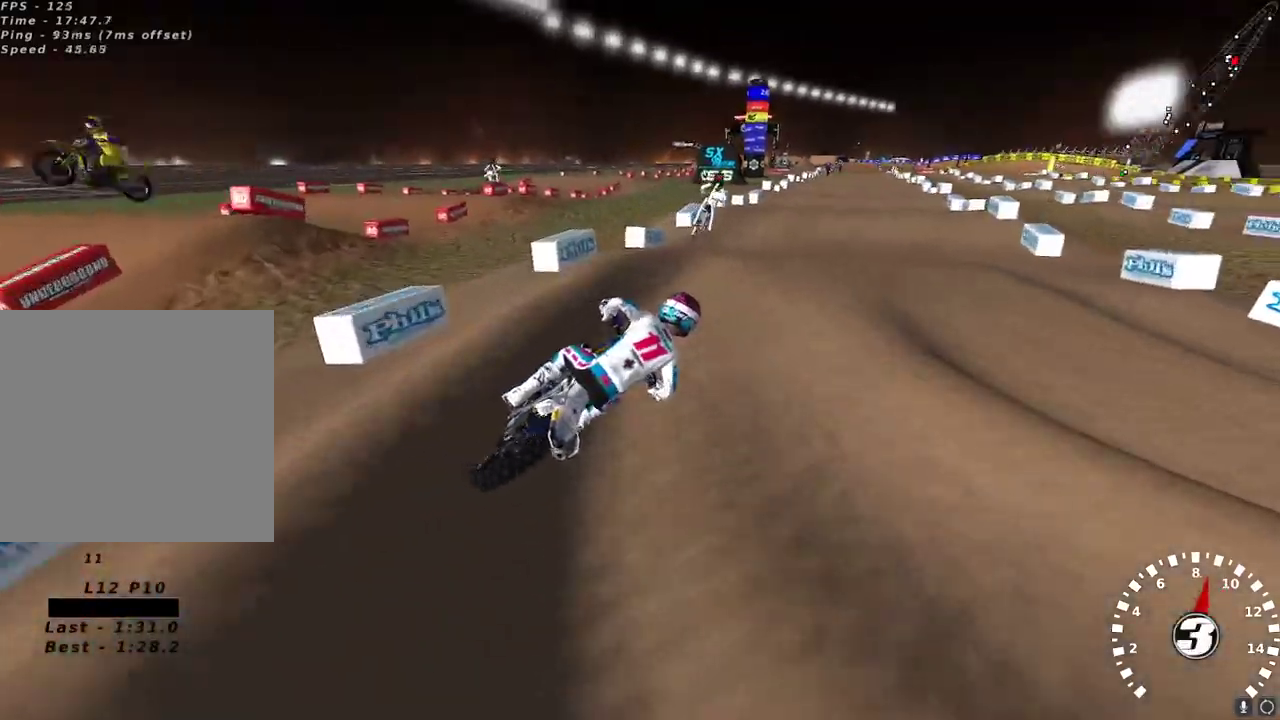
{"buttons": ["R2"], "left_stick": "center", "right_stick": "left", "events": [[50, "left_stick", "left"], [83, "right_stick", "center"], [133, "left_stick", "center"], [183, "left_stick", "down-left"], [233, "right_stick", "down"], [467, "left_stick", "center"], [467, "right_stick", "left"]]}
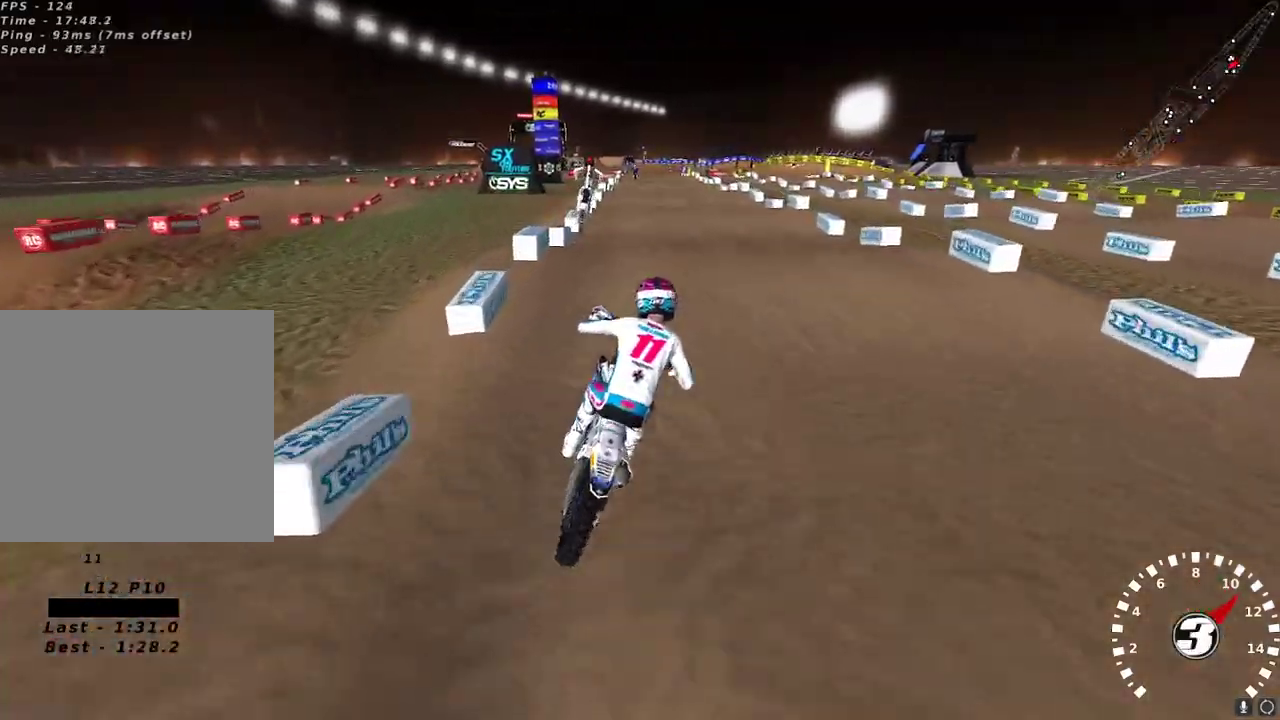
{"buttons": ["R2"], "left_stick": "center", "right_stick": "up-left", "events": [[50, "right_stick", "up"], [67, "A", "down"], [183, "A", "up"], [217, "right_stick", "center"], [267, "right_stick", "down"], [500, "right_stick", "up-left"]]}
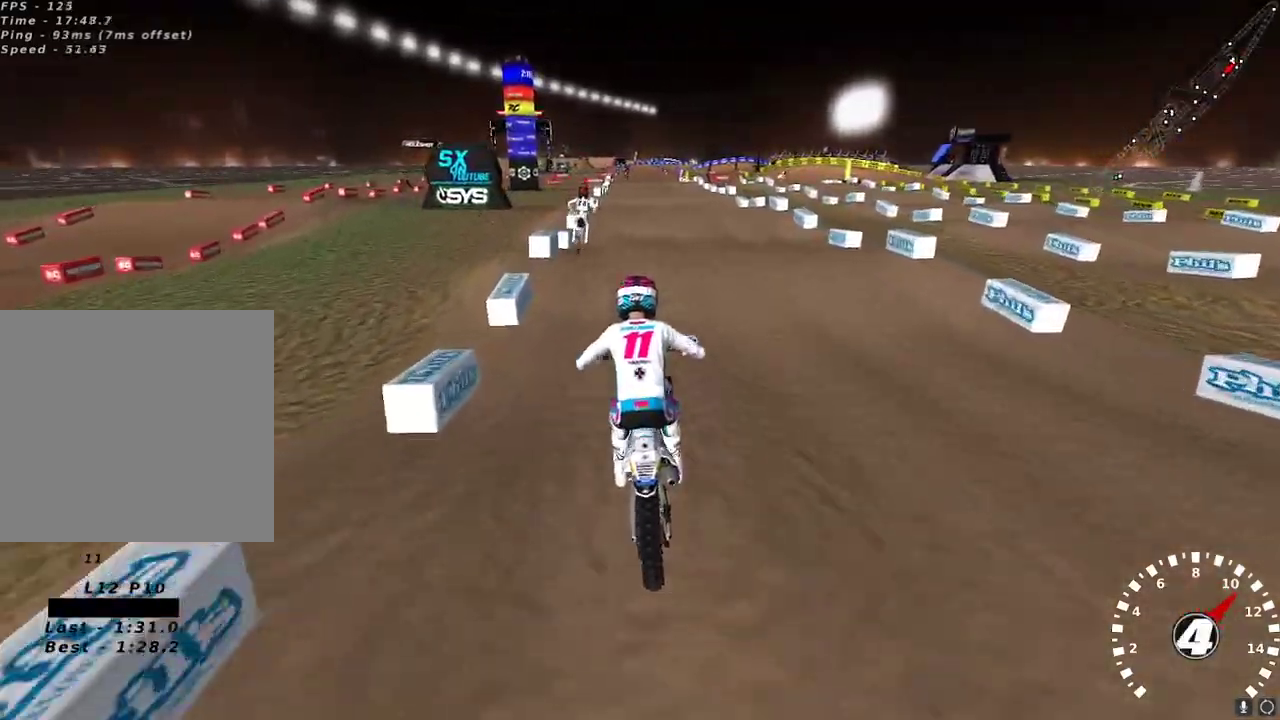
{"buttons": ["R2"], "left_stick": "right", "right_stick": "down", "events": [[17, "left_stick", "up-right"], [33, "right_stick", "up"], [50, "A", "down"], [83, "left_stick", "center"], [167, "A", "up"], [217, "left_stick", "left"], [267, "left_stick", "center"], [300, "right_stick", "center"], [400, "right_stick", "down"], [433, "left_stick", "right"]]}
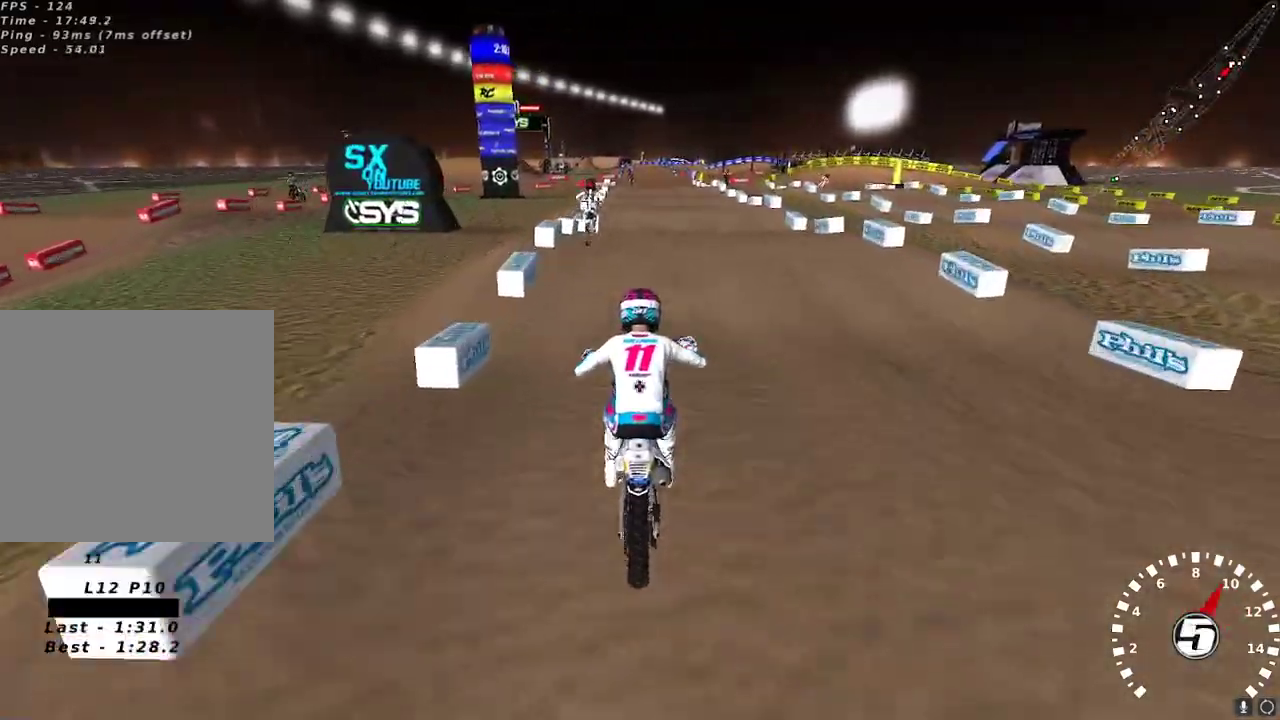
{"buttons": ["R2"], "left_stick": "left", "right_stick": "up", "events": [[17, "left_stick", "center"], [50, "right_stick", "center"], [167, "right_stick", "up-left"], [200, "left_stick", "left"], [267, "left_stick", "center"], [367, "right_stick", "down"], [483, "left_stick", "left"], [500, "right_stick", "up"]]}
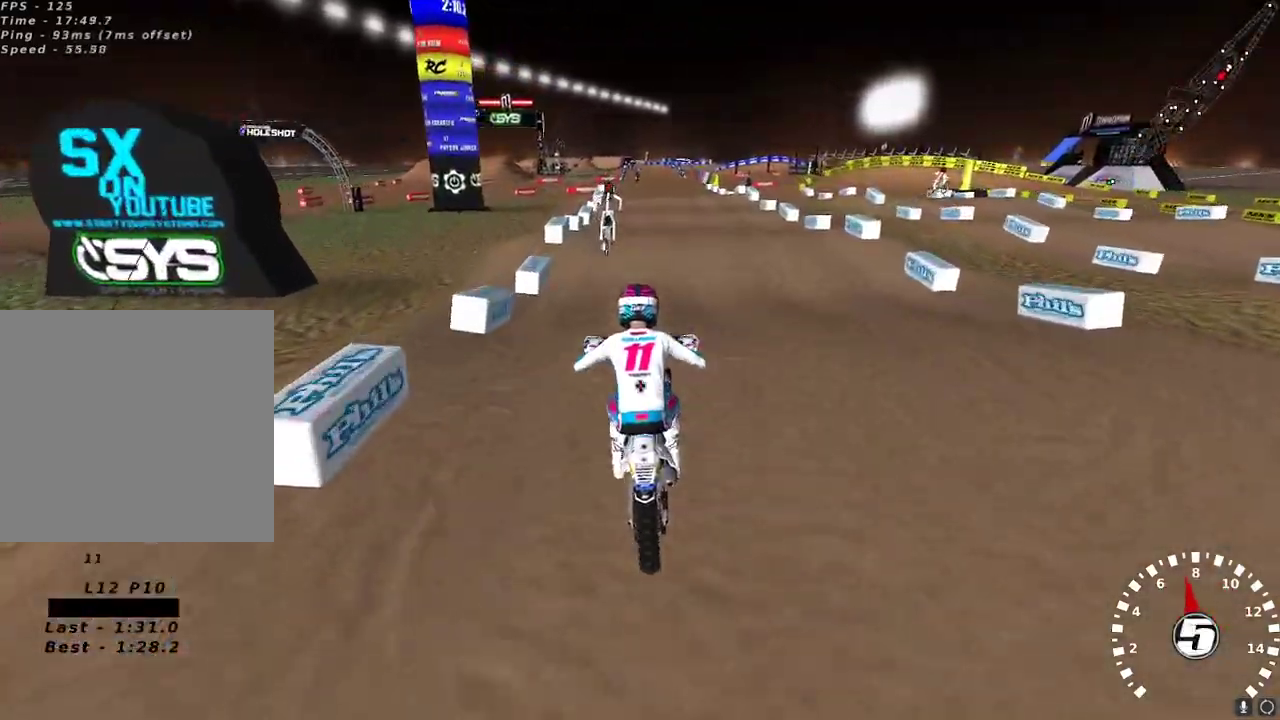
{"buttons": ["R2"], "left_stick": "center", "right_stick": "center", "events": [[50, "right_stick", "up-left"], [67, "left_stick", "center"], [467, "right_stick", "center"]]}
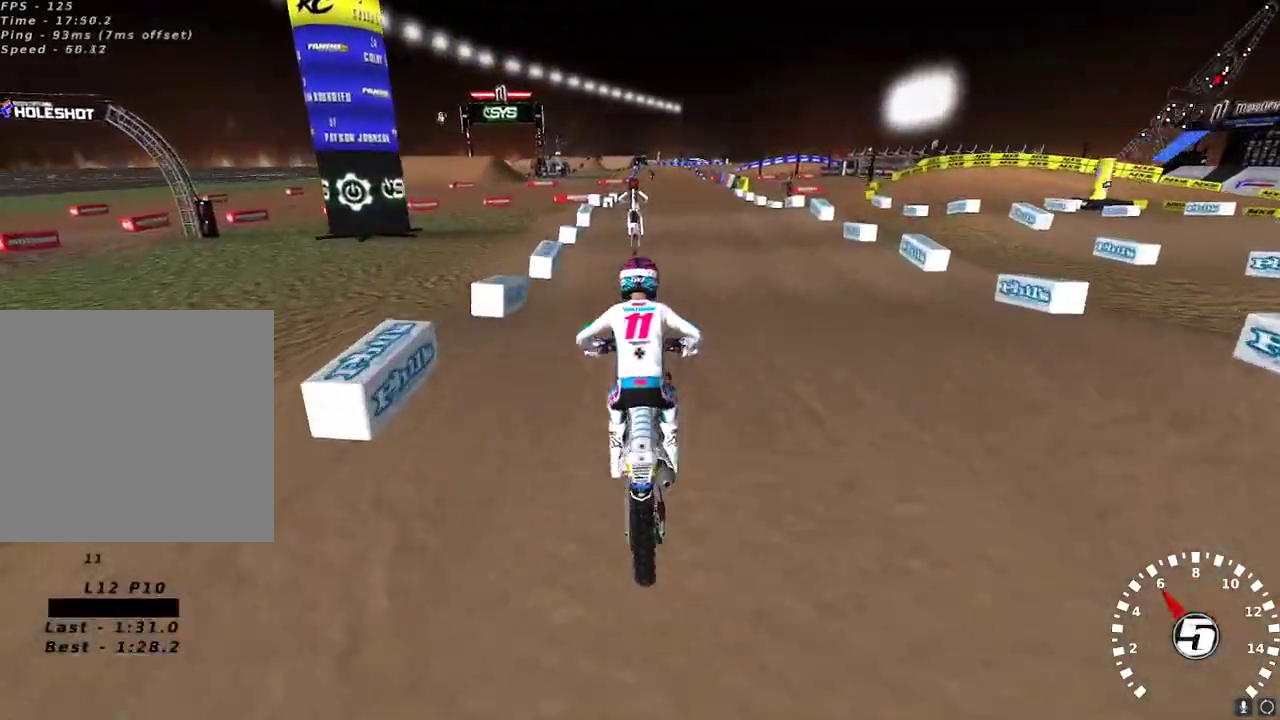
{"buttons": ["R2"], "left_stick": "center", "right_stick": "down", "events": [[433, "right_stick", "down"]]}
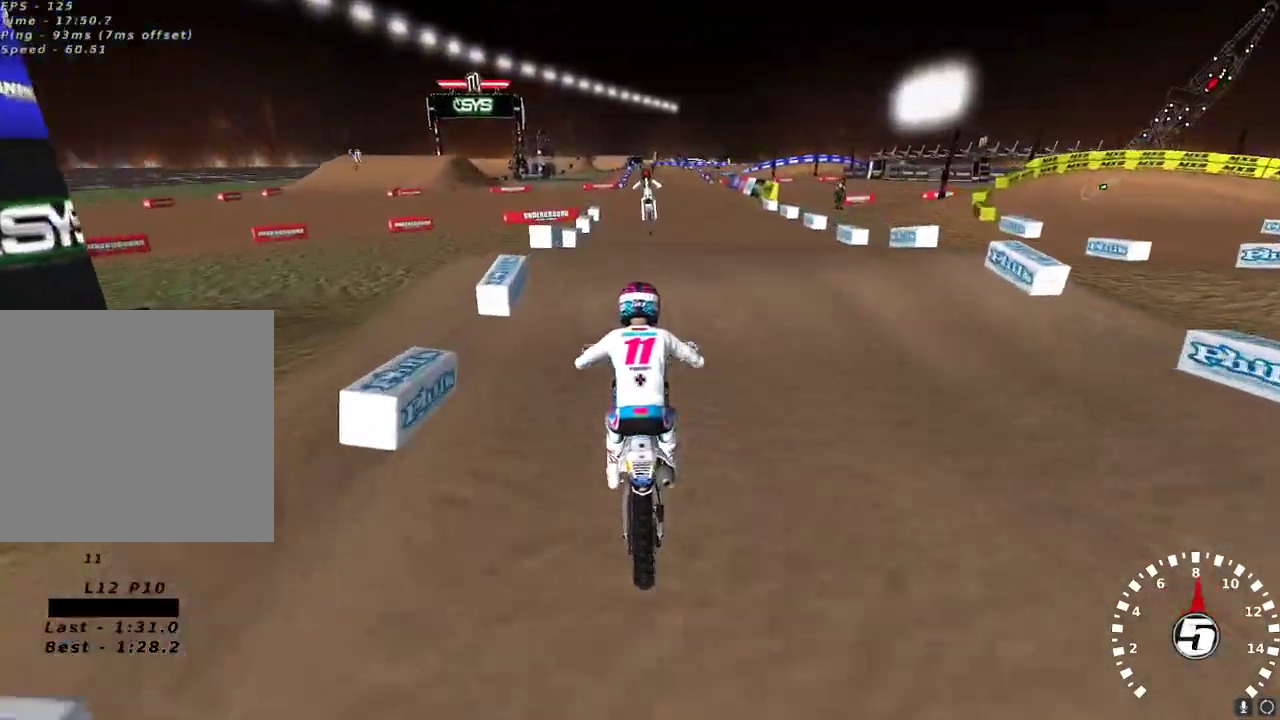
{"buttons": ["R2"], "left_stick": "center", "right_stick": "center", "events": [[50, "left_stick", "down-left"], [50, "right_stick", "center"], [117, "left_stick", "center"], [233, "right_stick", "down"], [350, "right_stick", "center"]]}
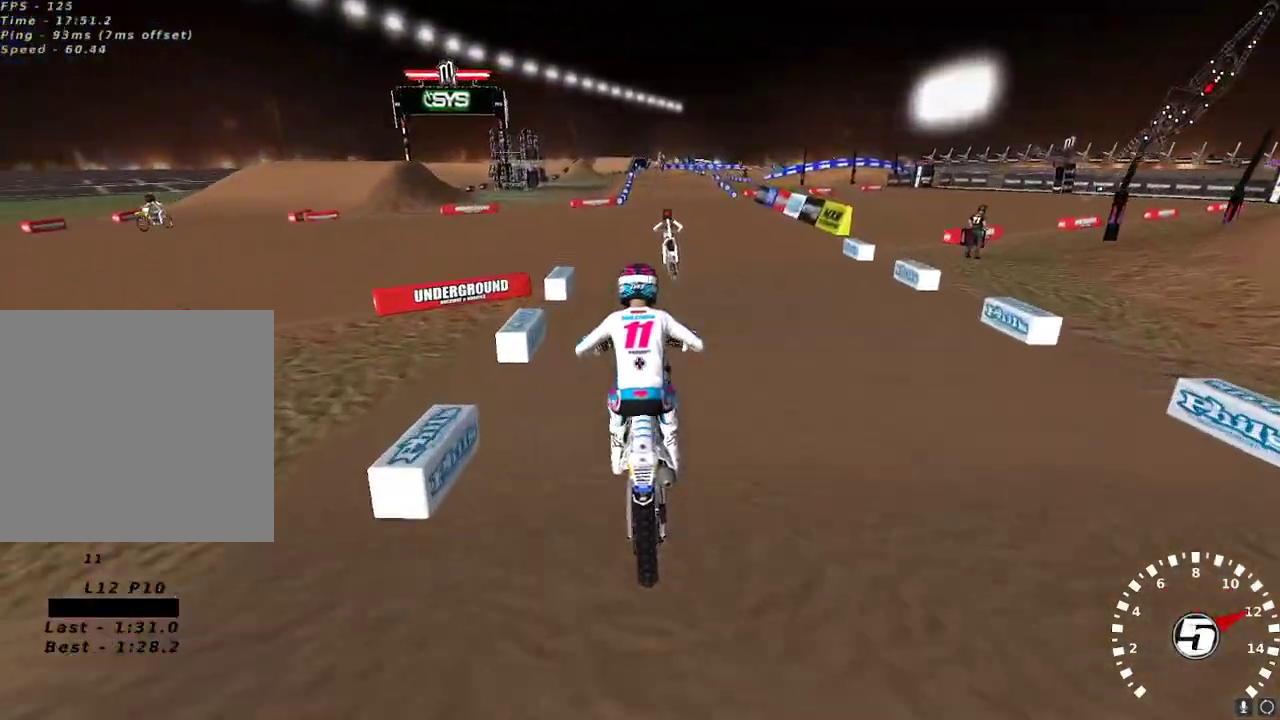
{"buttons": ["R2"], "left_stick": "center", "right_stick": "center", "events": [[267, "left_stick", "right"], [367, "left_stick", "center"]]}
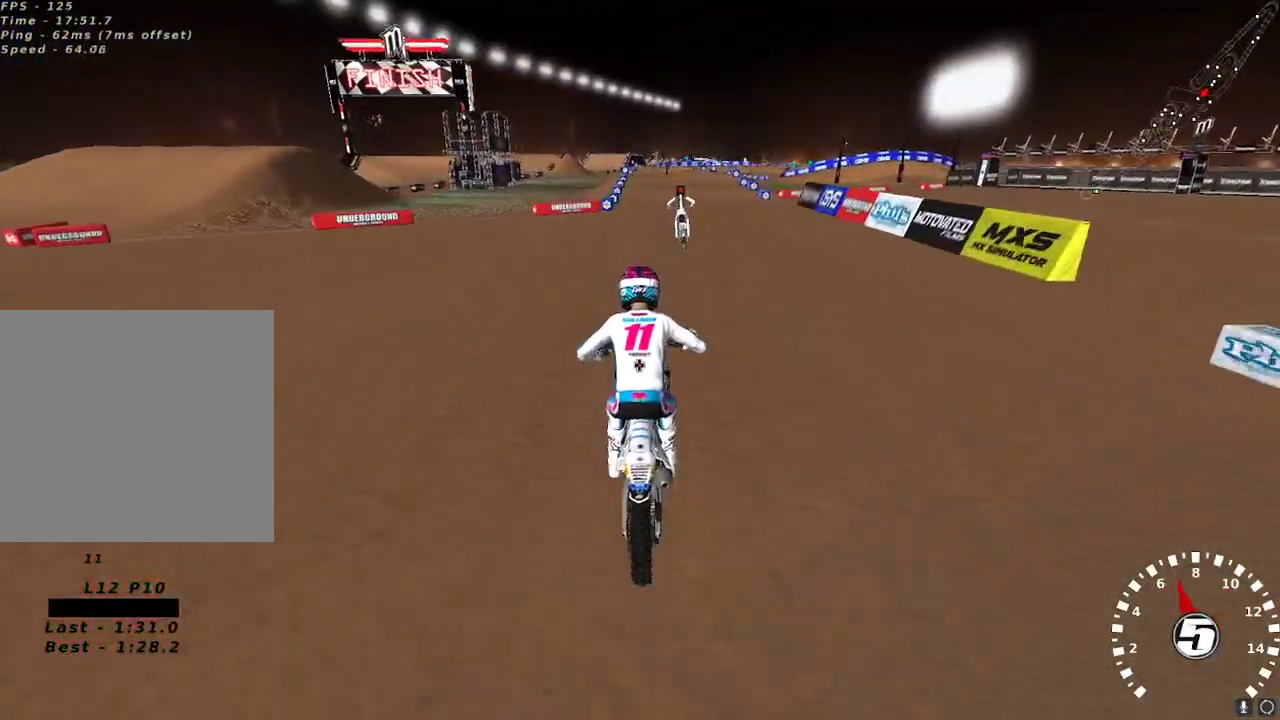
{"buttons": ["R2"], "left_stick": "center", "right_stick": "center", "events": []}
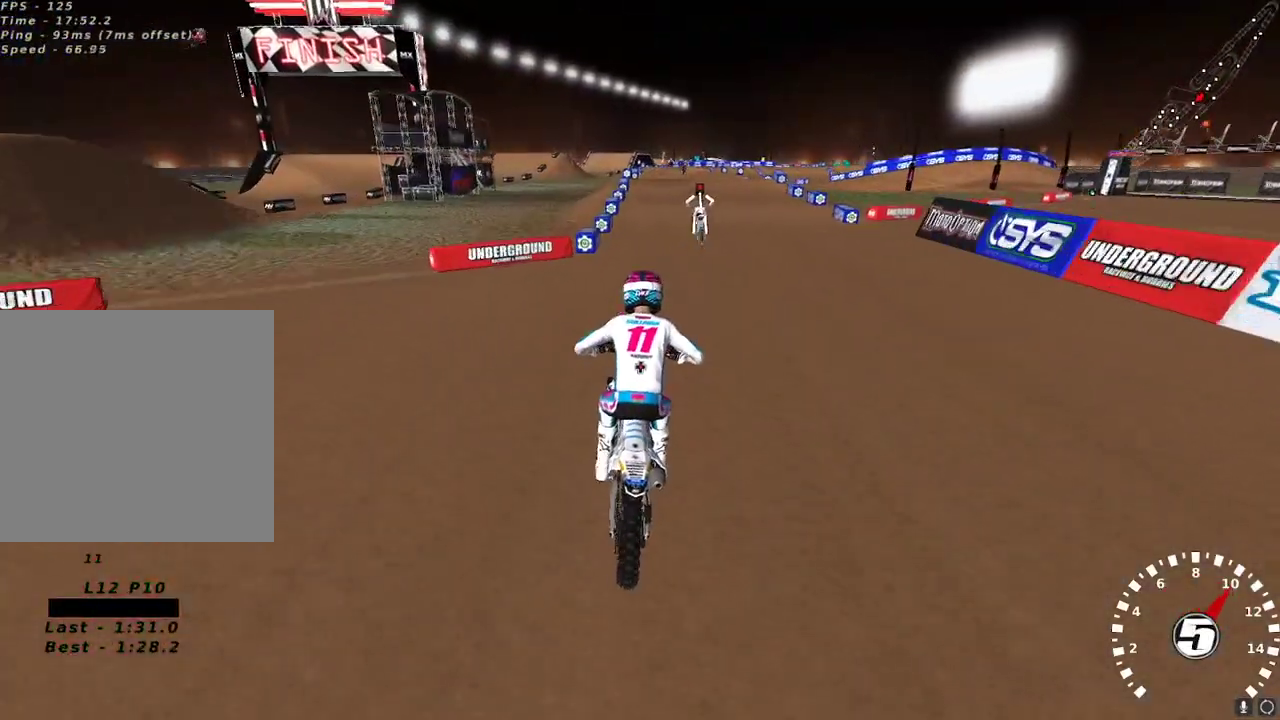
{"buttons": [], "left_stick": "center", "right_stick": "center", "events": [[17, "X", "down"], [83, "X", "up"], [167, "X", "down"], [217, "X", "up"], [283, "X", "down"], [333, "R2", "up"], [383, "X", "up"], [383, "left_stick", "down-left"], [450, "left_stick", "center"]]}
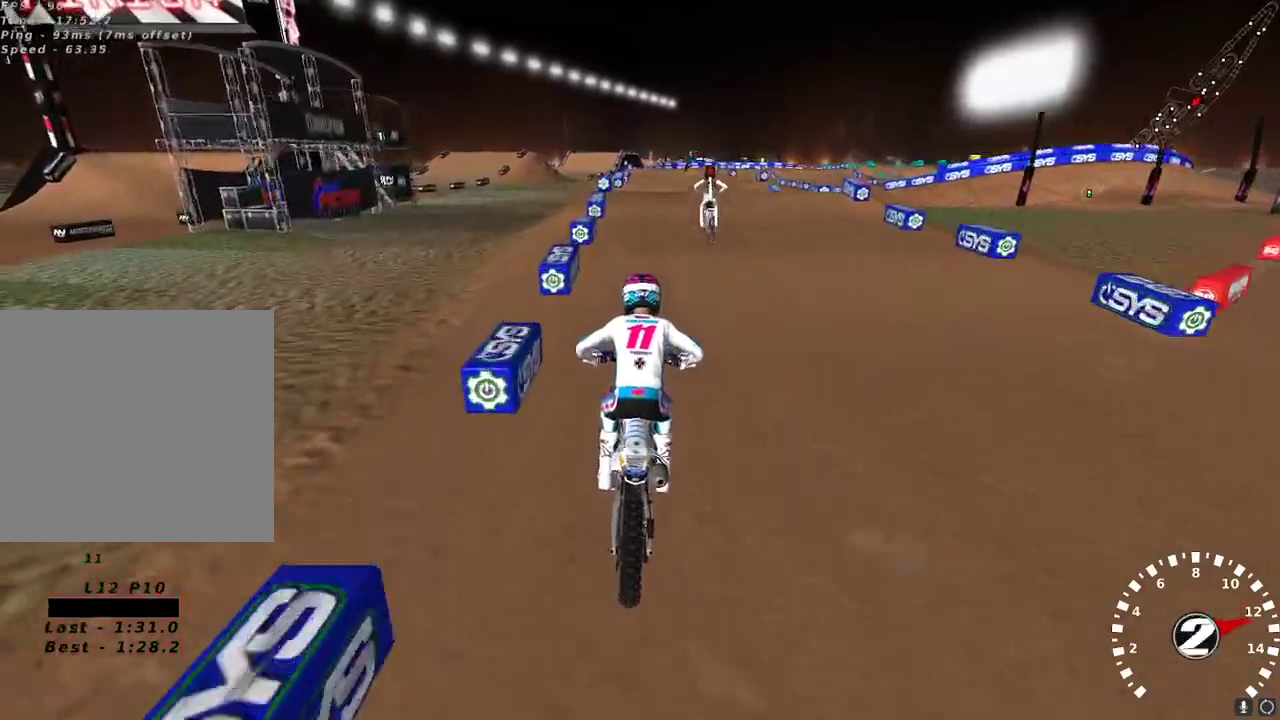
{"buttons": ["R2"], "left_stick": "center", "right_stick": "center", "events": [[250, "R2", "down"]]}
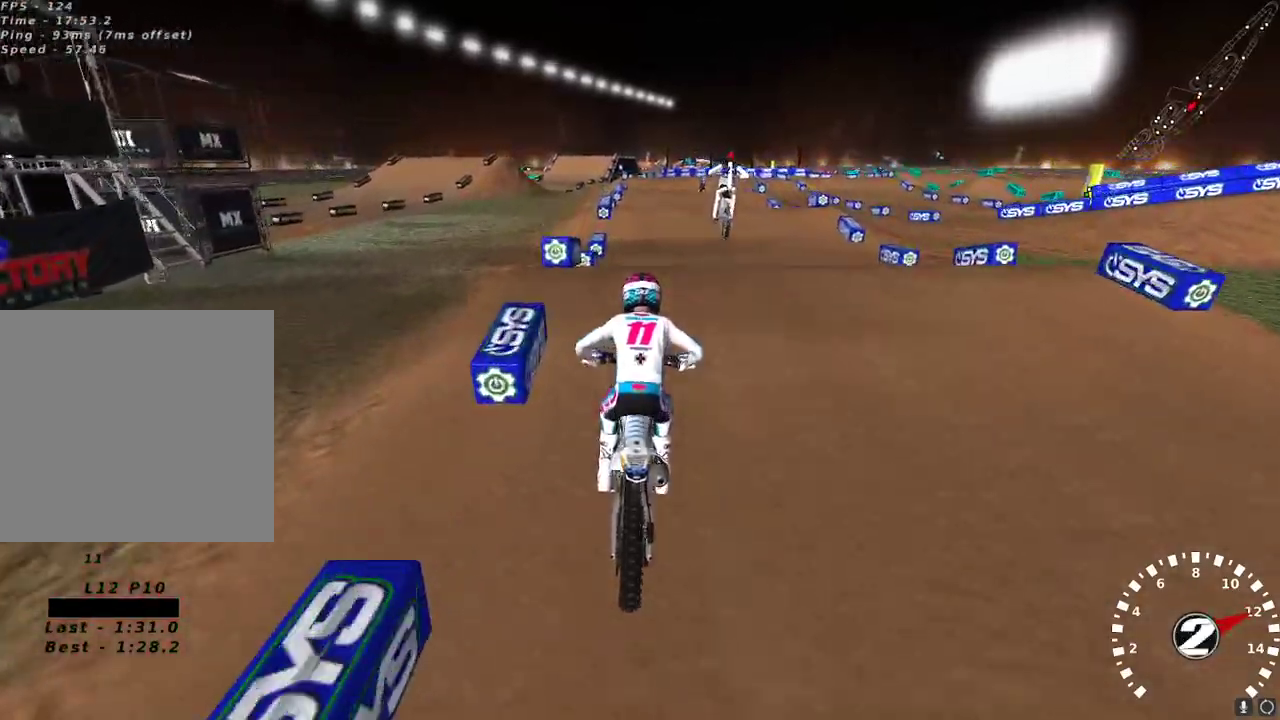
{"buttons": ["L2"], "left_stick": "center", "right_stick": "center", "events": [[117, "right_stick", "down"], [233, "right_stick", "center"], [383, "R2", "up"], [450, "L2", "down"]]}
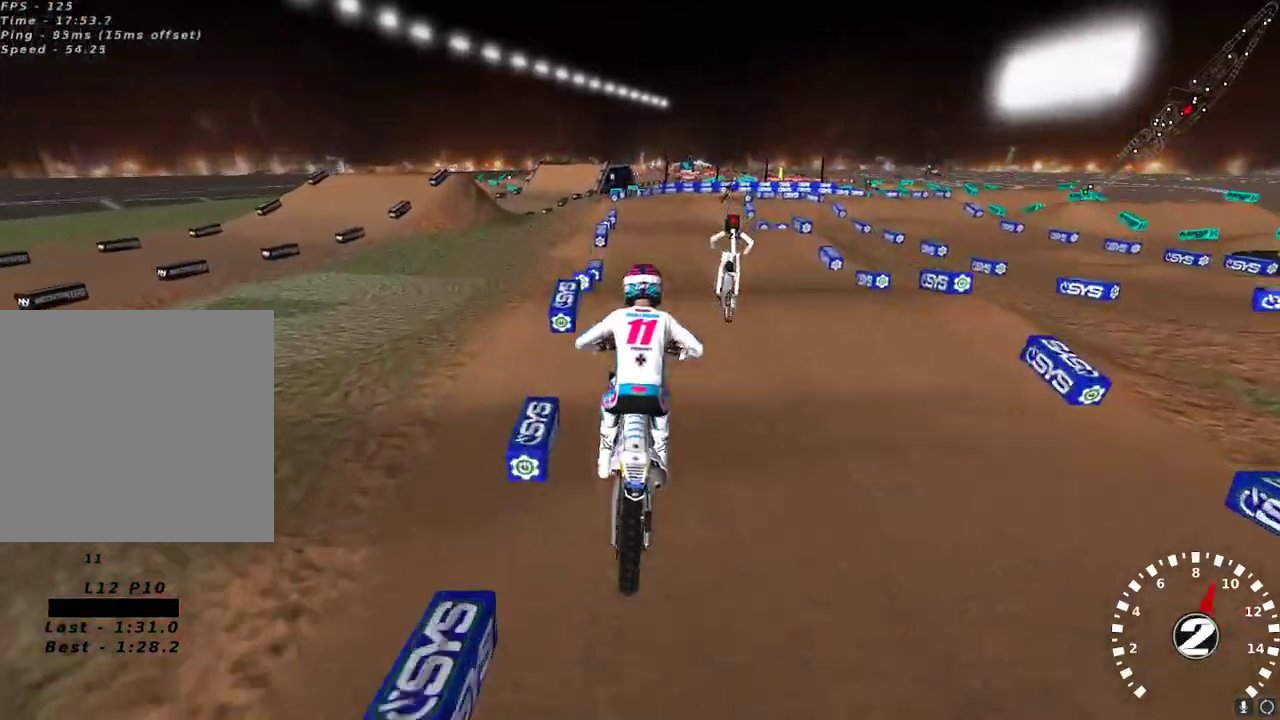
{"buttons": [], "left_stick": "center", "right_stick": "center", "events": [[117, "L2", "up"], [150, "R2", "down"], [250, "R2", "up"]]}
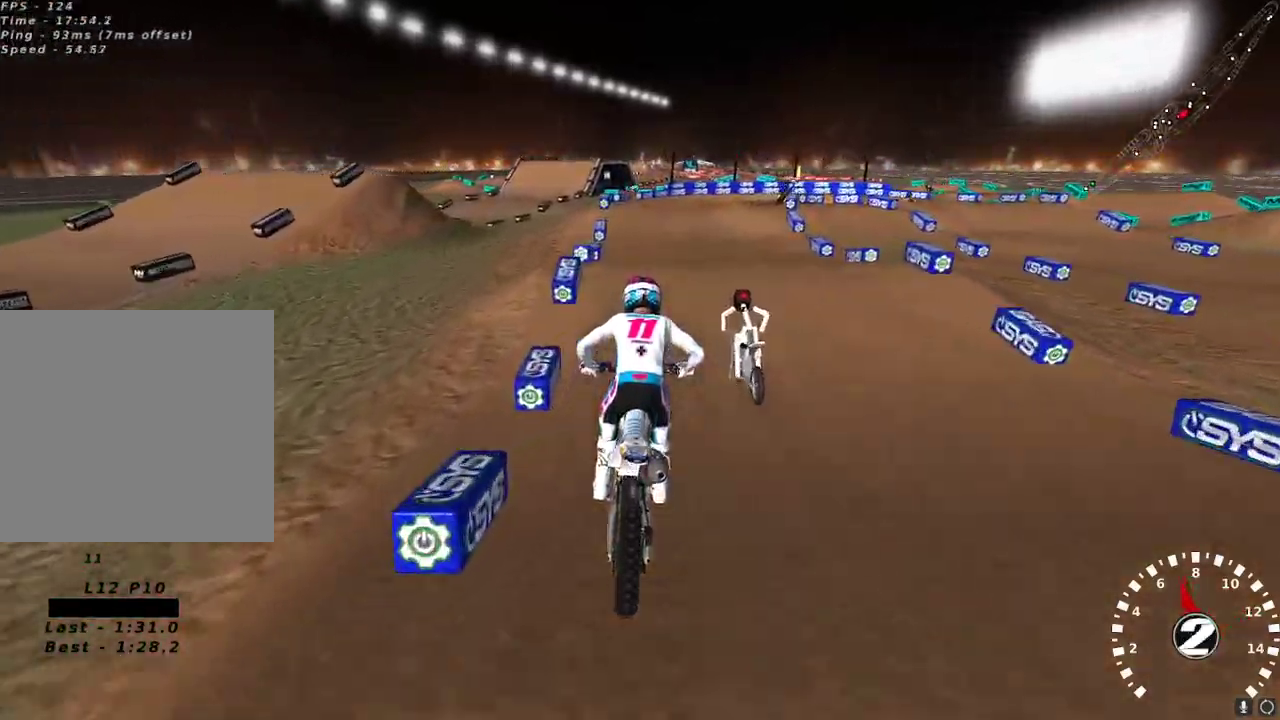
{"buttons": [], "left_stick": "center", "right_stick": "down", "events": [[350, "left_stick", "right"], [367, "right_stick", "down"], [433, "left_stick", "center"]]}
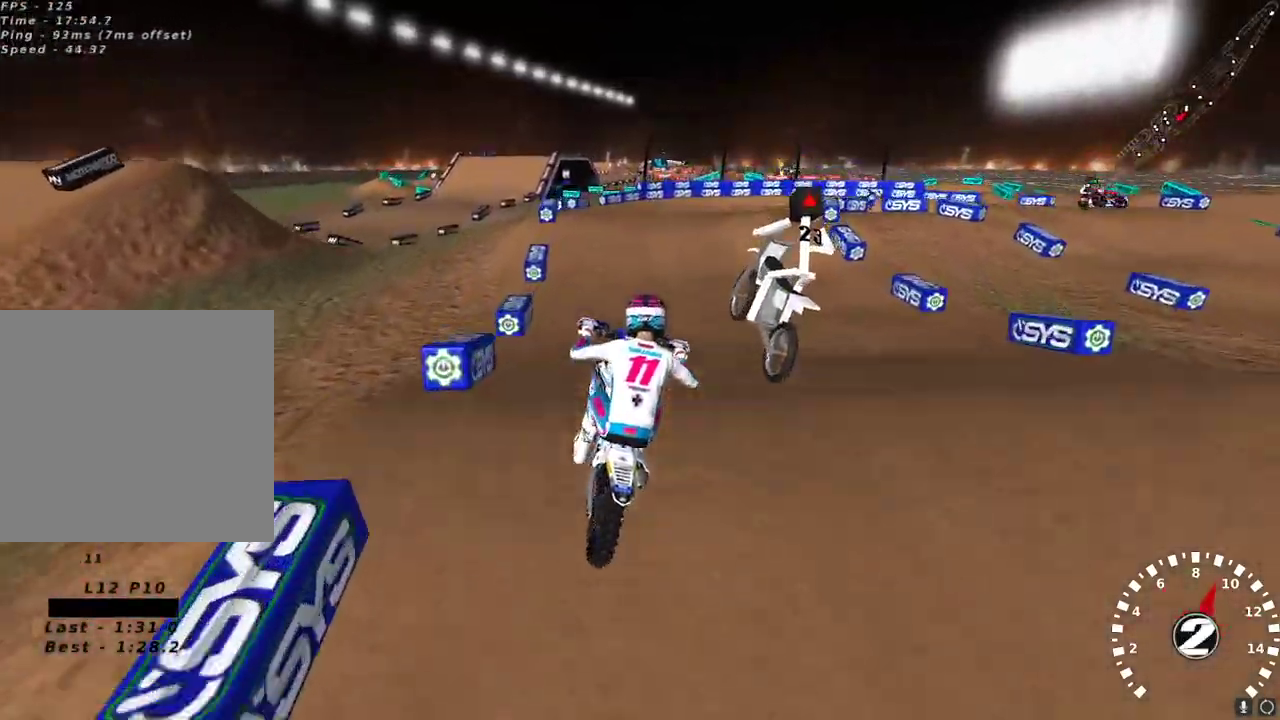
{"buttons": ["R2"], "left_stick": "up-right", "right_stick": "center", "events": [[17, "right_stick", "center"], [33, "left_stick", "left"], [267, "left_stick", "up-right"], [350, "R2", "down"], [350, "X", "down"], [433, "X", "up"]]}
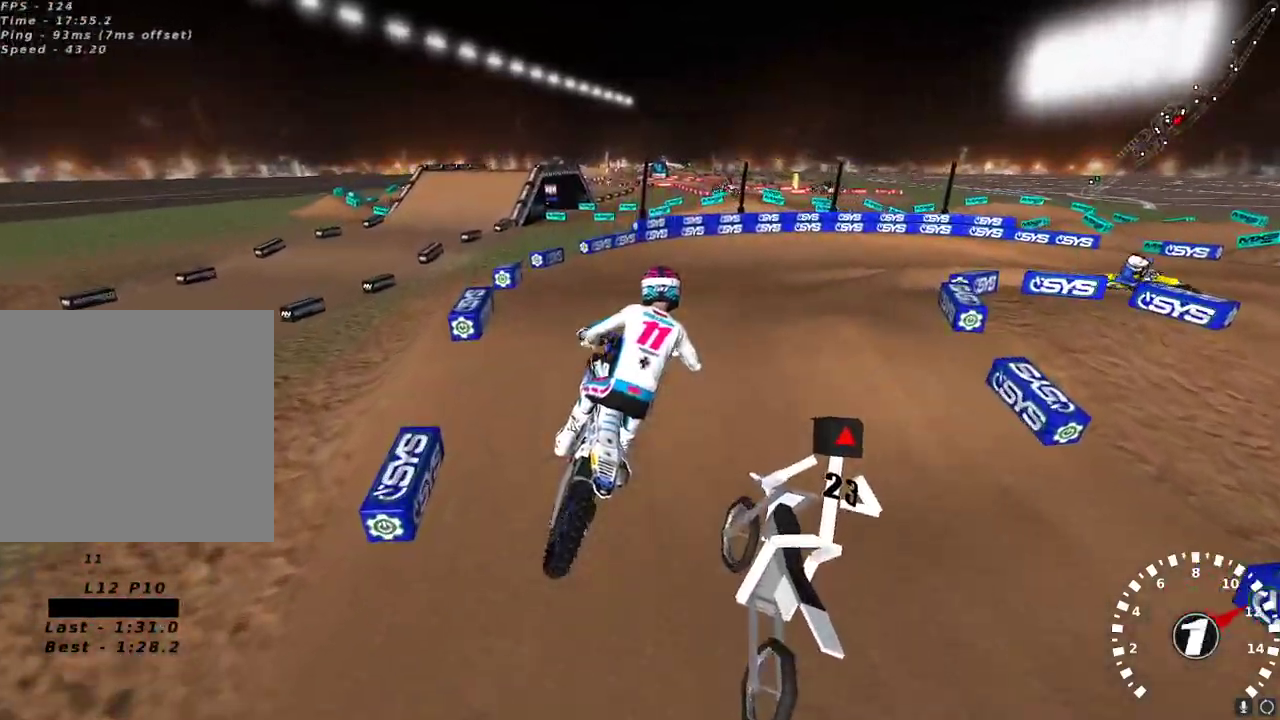
{"buttons": ["R2"], "left_stick": "center", "right_stick": "down", "events": [[83, "left_stick", "center"], [150, "left_stick", "left"], [200, "right_stick", "up-left"], [267, "right_stick", "center"], [300, "left_stick", "center"], [417, "right_stick", "down"]]}
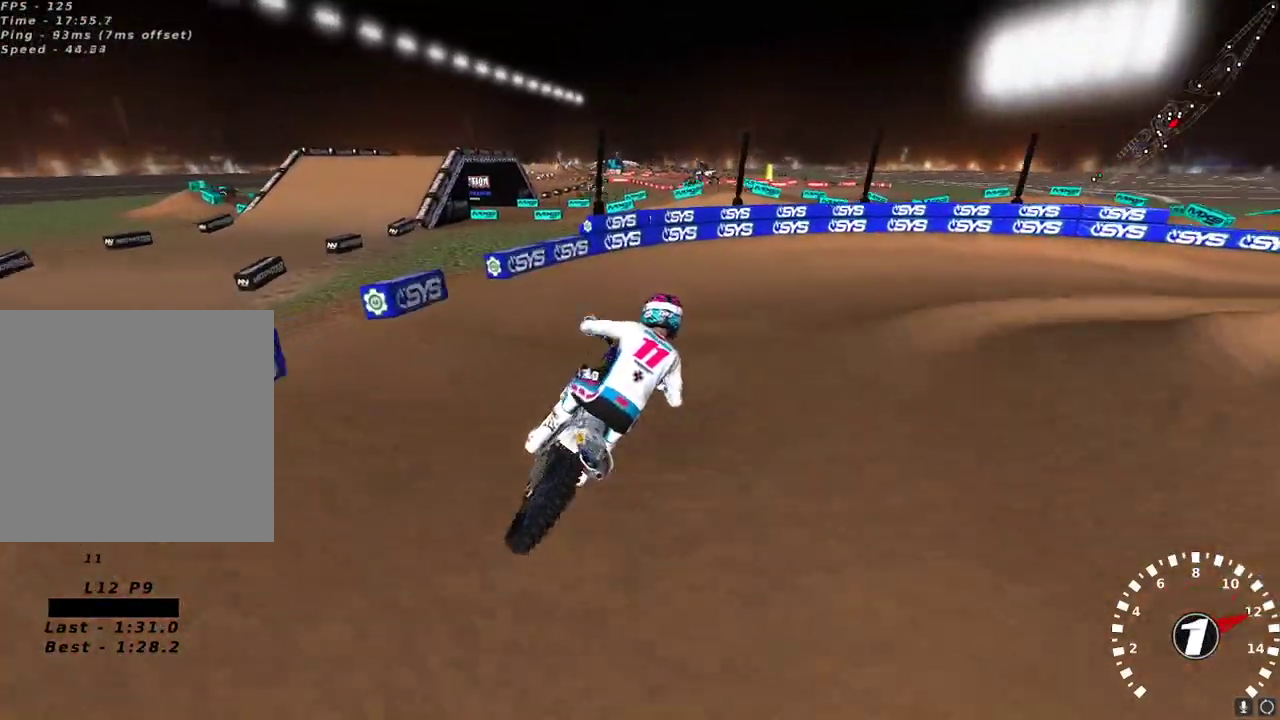
{"buttons": [], "left_stick": "right", "right_stick": "center", "events": [[50, "R2", "up"], [50, "right_stick", "center"], [233, "left_stick", "right"], [283, "left_stick", "center"], [333, "Y", "down"], [333, "left_stick", "right"], [417, "Y", "up"]]}
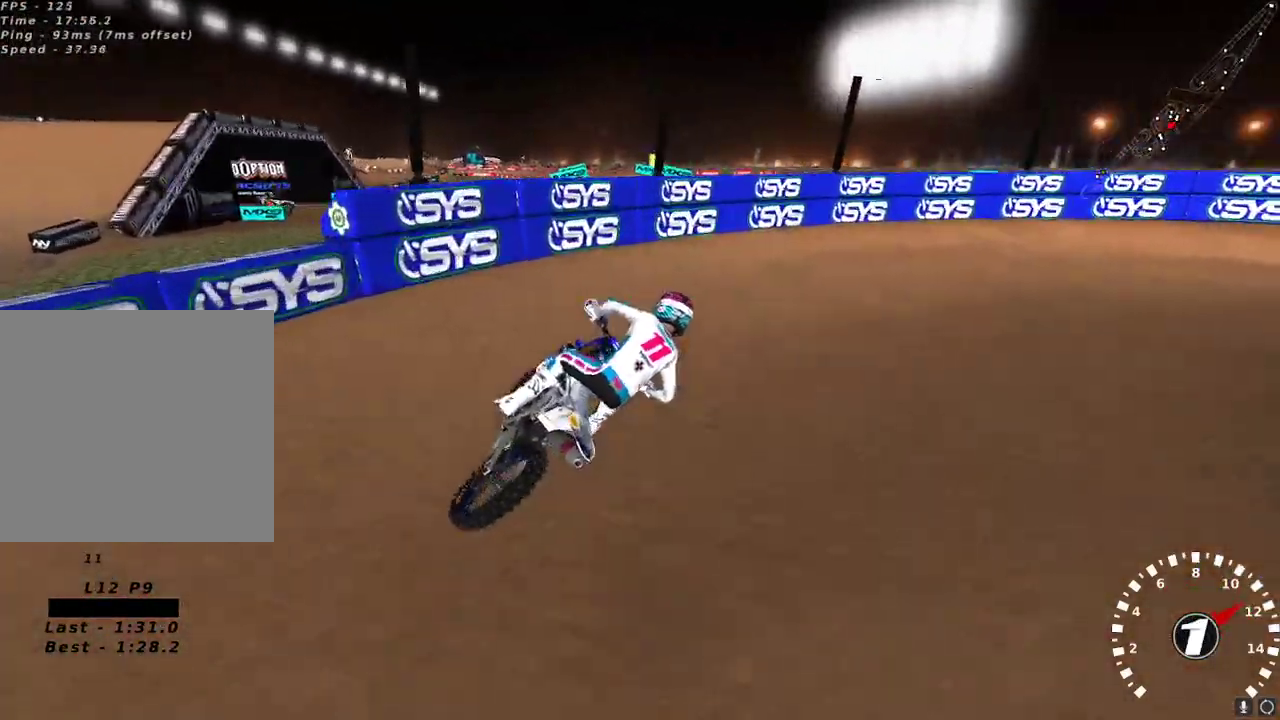
{"buttons": ["R2"], "left_stick": "center", "right_stick": "up-left", "events": [[83, "right_stick", "up-left"], [250, "R2", "down"], [317, "R2", "up"], [350, "left_stick", "center"], [433, "R2", "down"]]}
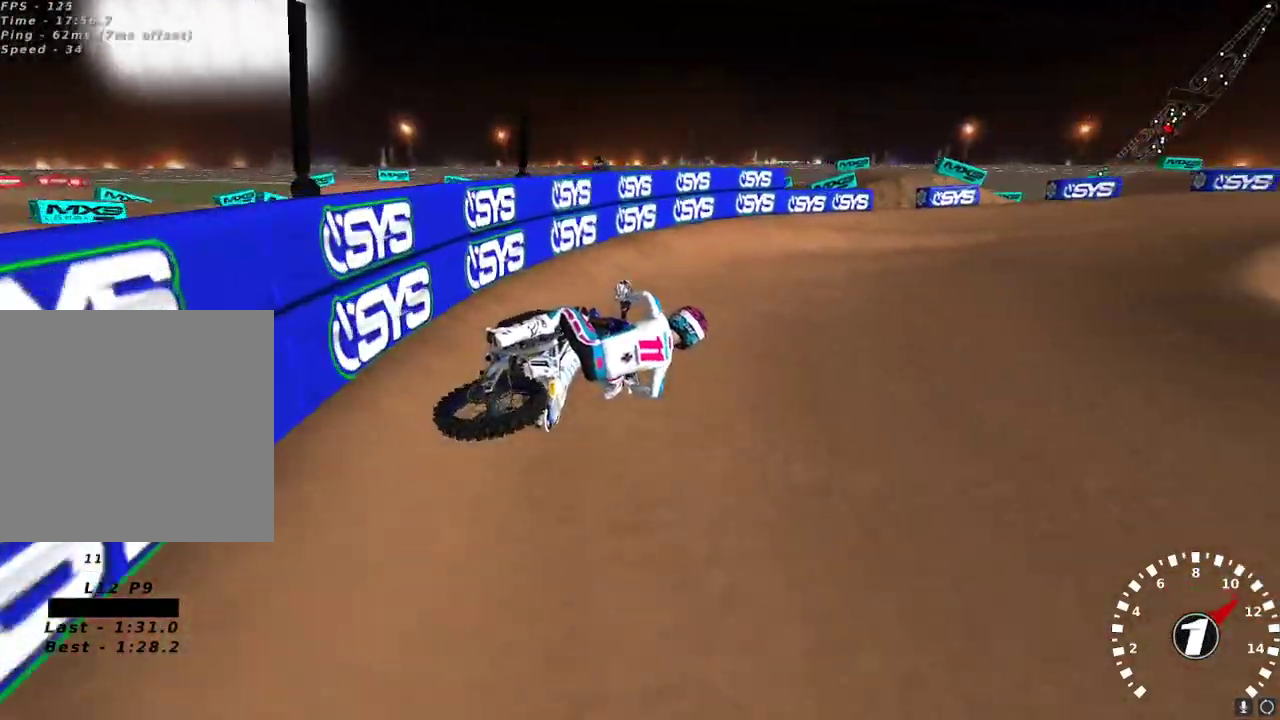
{"buttons": ["R2"], "left_stick": "center", "right_stick": "up-left", "events": [[367, "R2", "up"], [450, "R2", "down"]]}
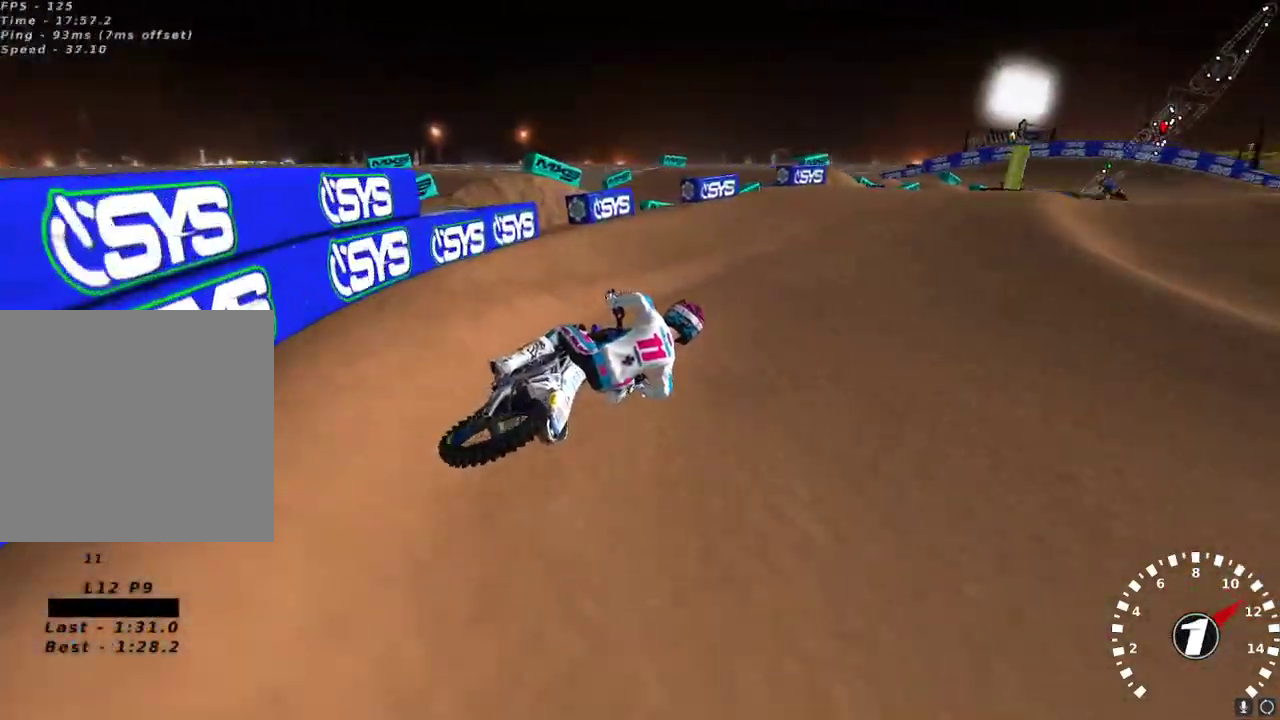
{"buttons": ["R2"], "left_stick": "down-left", "right_stick": "up-left", "events": [[67, "R2", "up"], [150, "left_stick", "down-left"], [217, "R2", "down"]]}
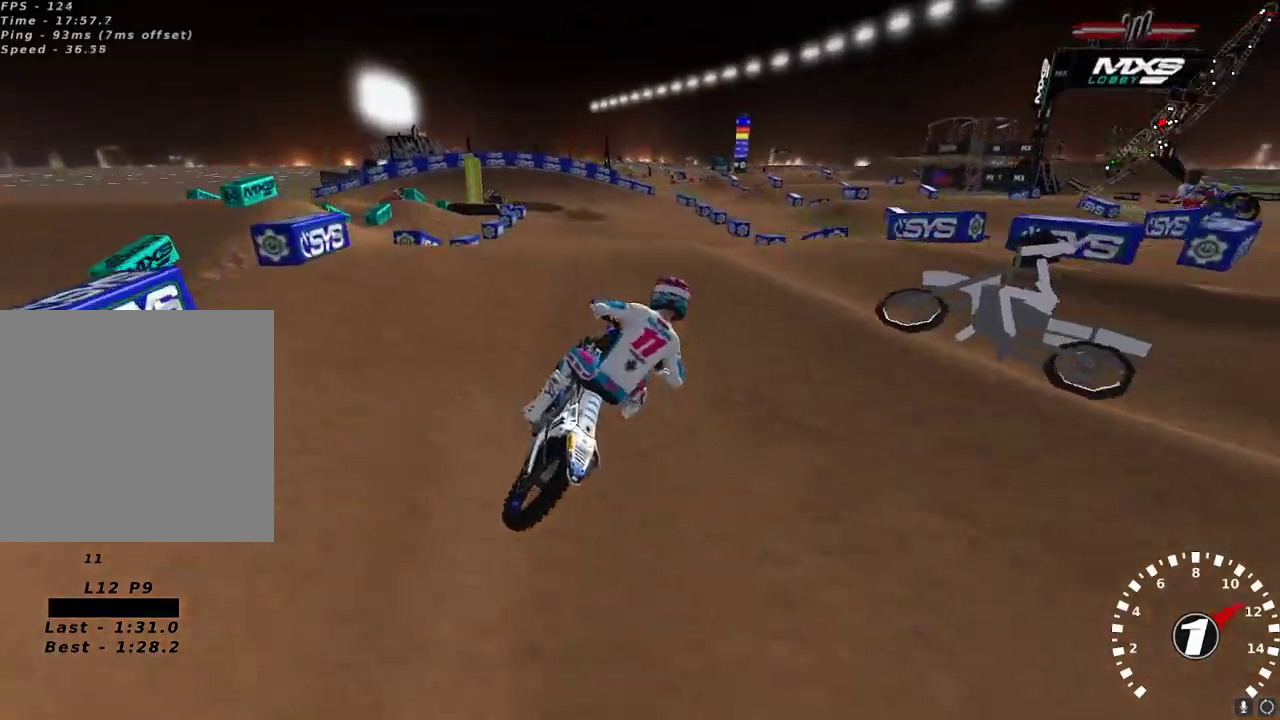
{"buttons": [], "left_stick": "left", "right_stick": "up-left", "events": [[17, "right_stick", "center"], [133, "right_stick", "down"], [300, "right_stick", "center"], [350, "R2", "up"], [367, "left_stick", "center"], [433, "left_stick", "left"], [450, "right_stick", "up-left"]]}